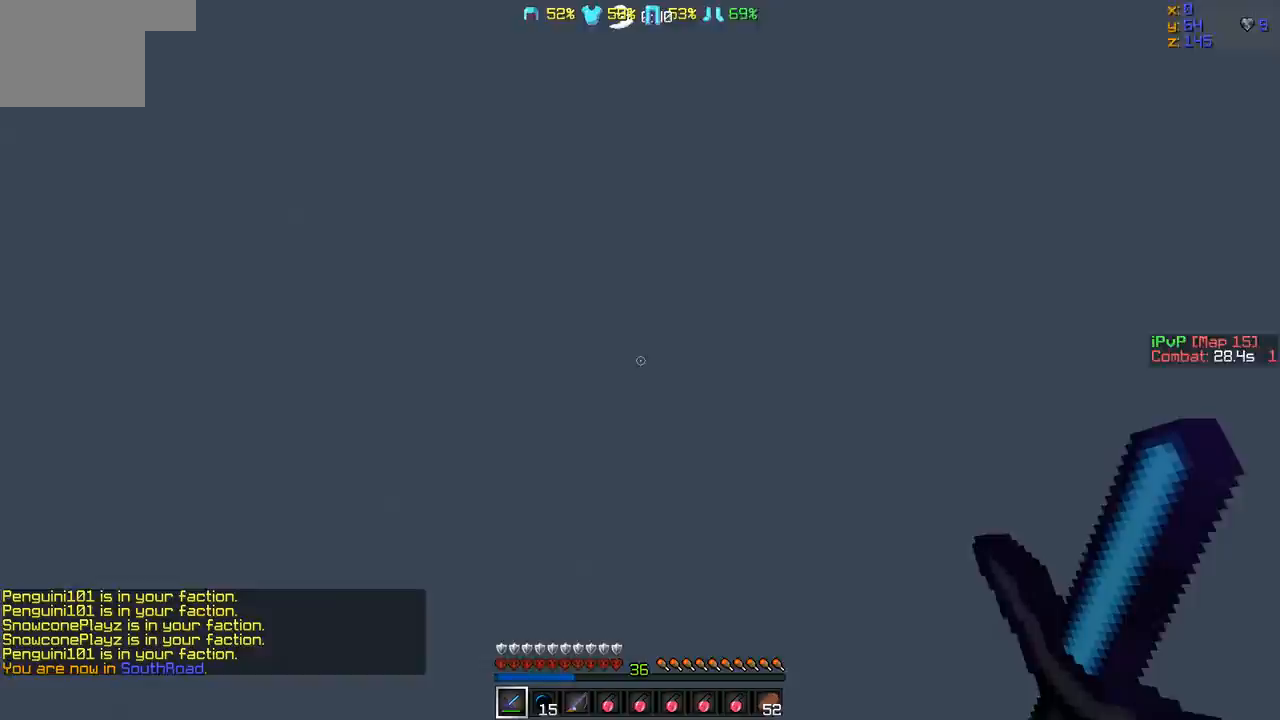
Gameplay with keyboard; each line is a JSON object with the keys held at the frame after it. "events" lists presses ("down") and releases ("up") of "a", "d", "s" and "w" between this image and that frame as [ms after this image, input, new state], when the widget could be followed in between. No other keys are recorded. Mouse input is not recorded.
{"keys": ["a", "w"], "events": [[126, "w", "down"], [168, "w", "up"], [295, "w", "down"], [421, "a", "down"]]}
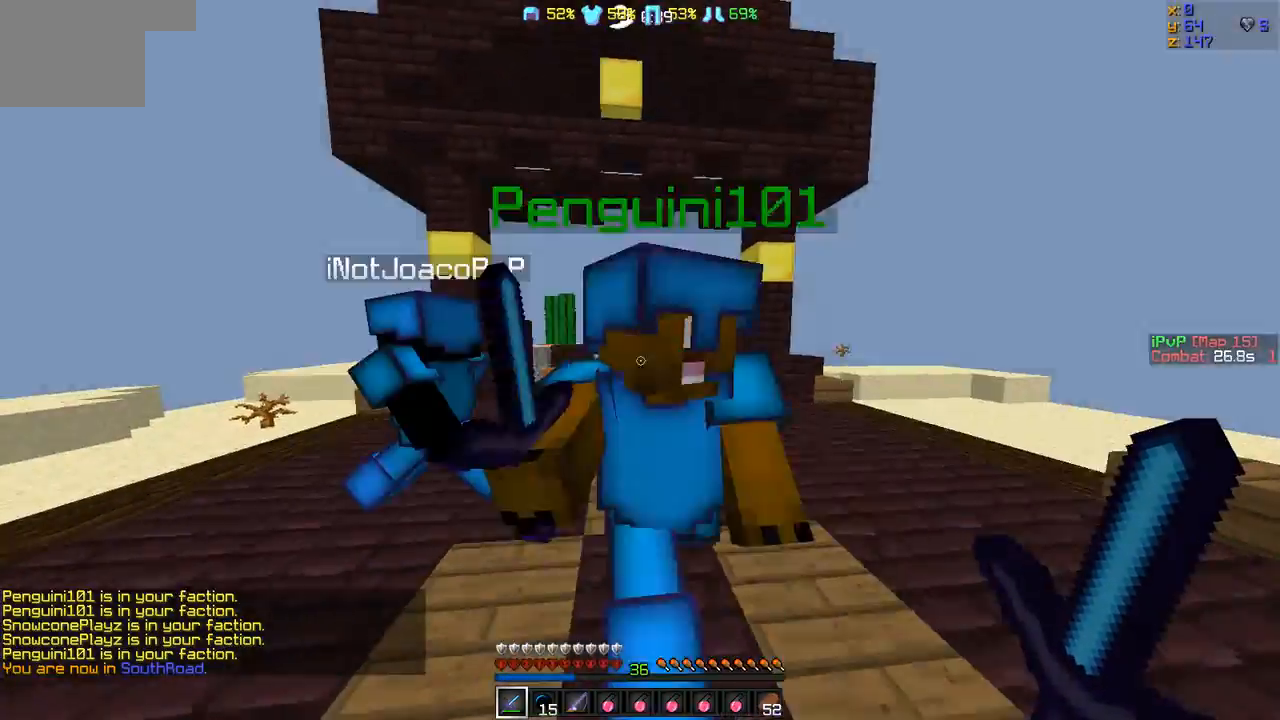
{"keys": ["w"], "events": [[127, "a", "up"], [253, "a", "down"], [464, "a", "up"]]}
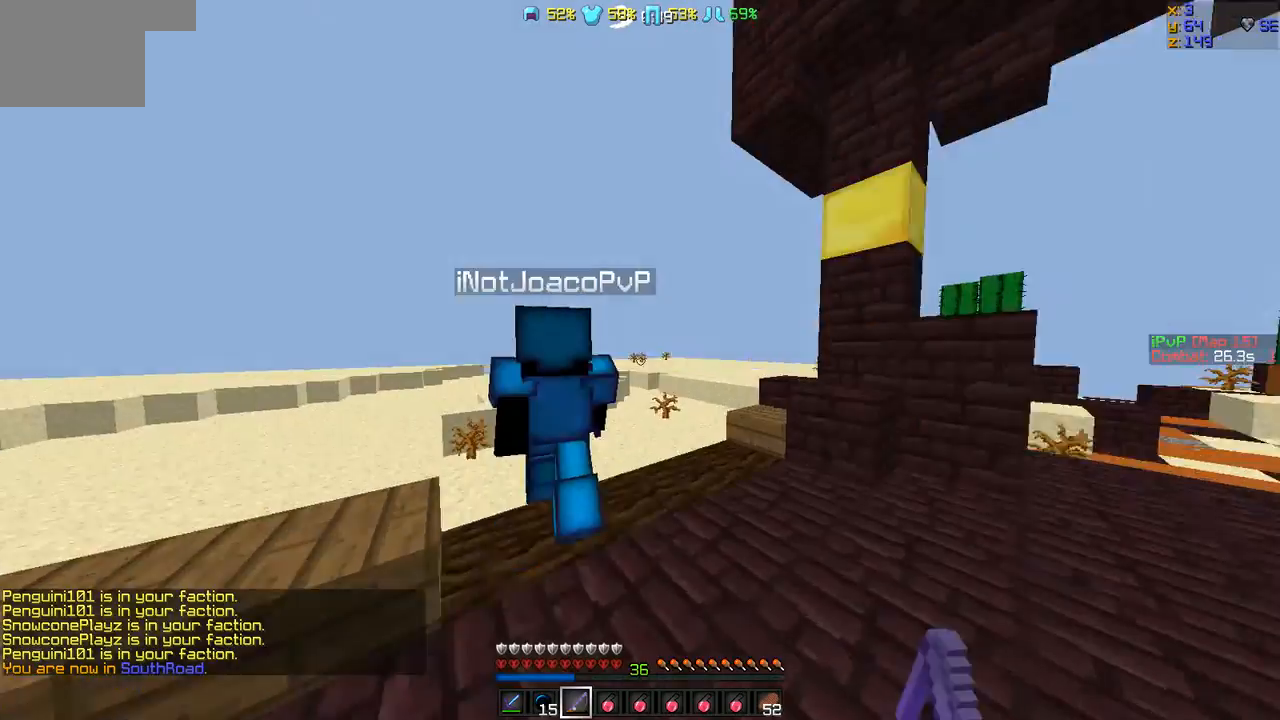
{"keys": ["w"], "events": []}
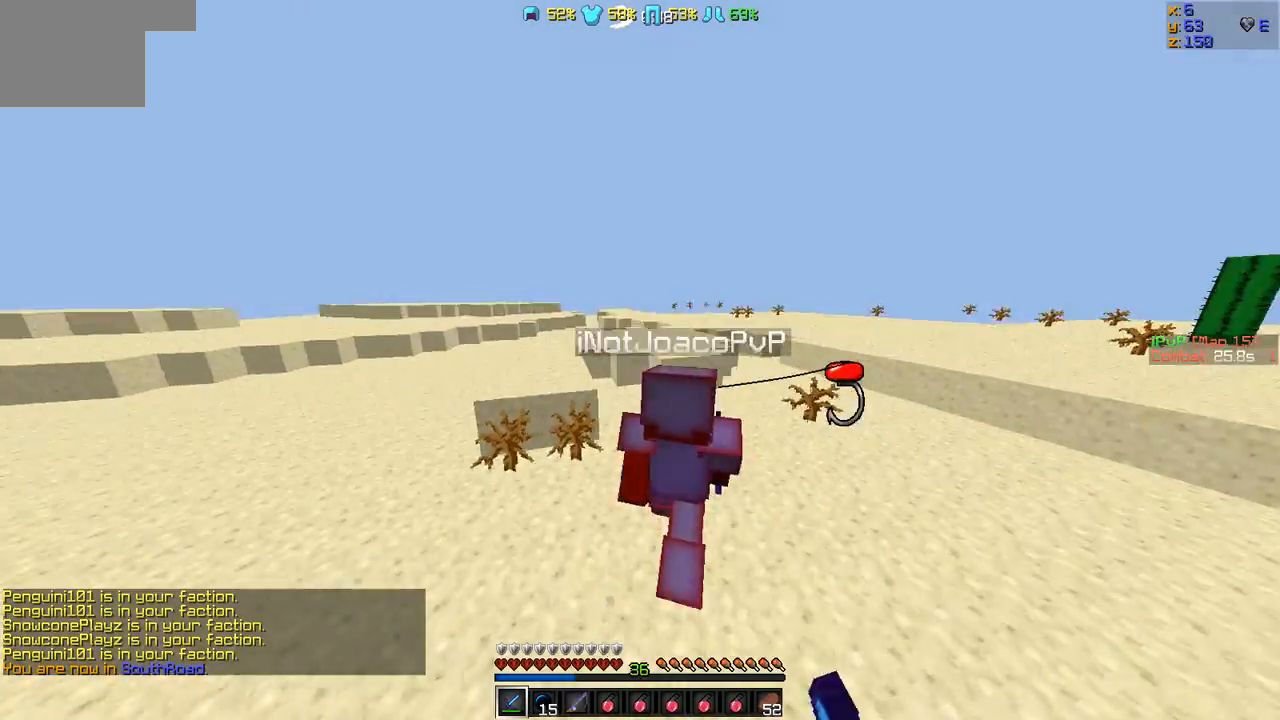
{"keys": ["w"], "events": []}
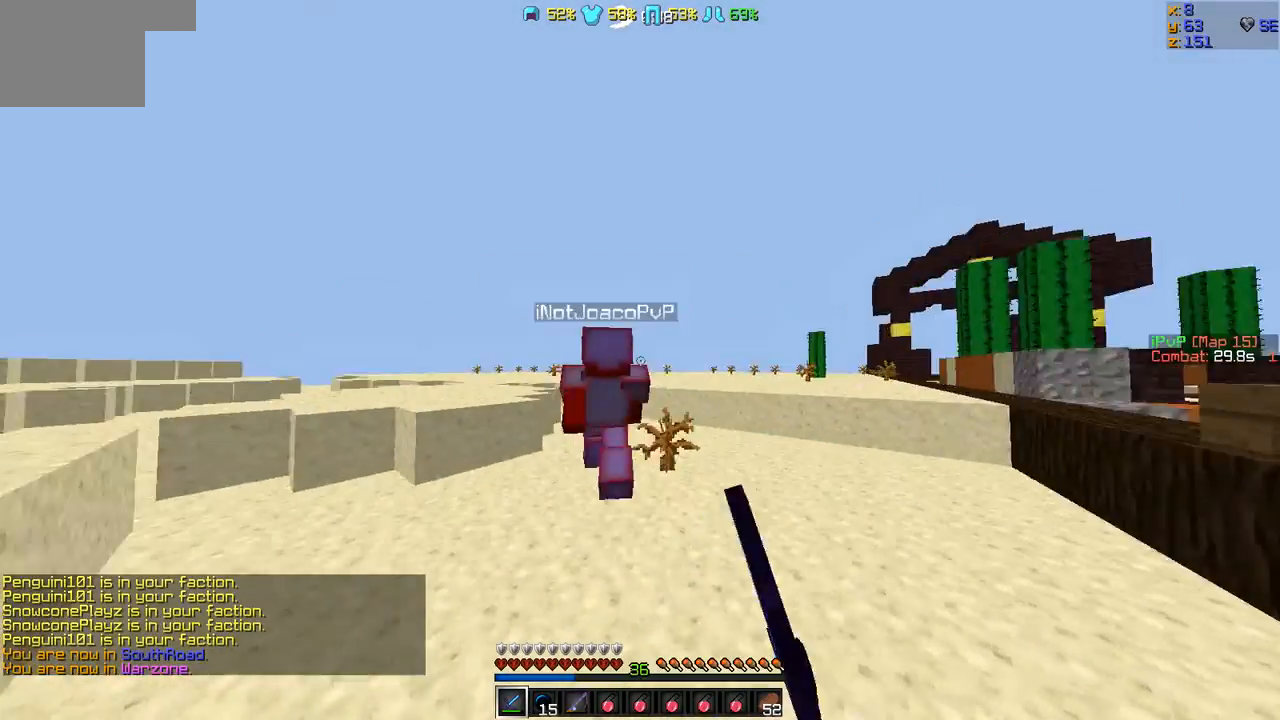
{"keys": ["w"], "events": []}
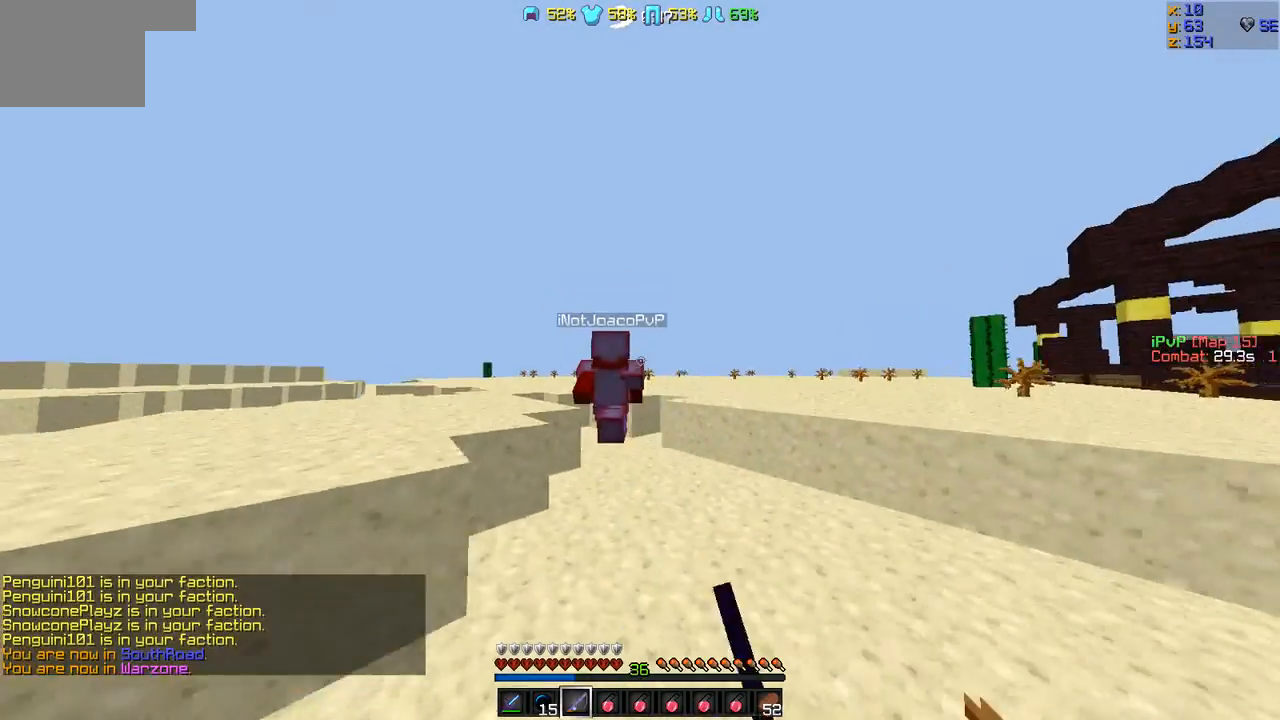
{"keys": ["w"], "events": []}
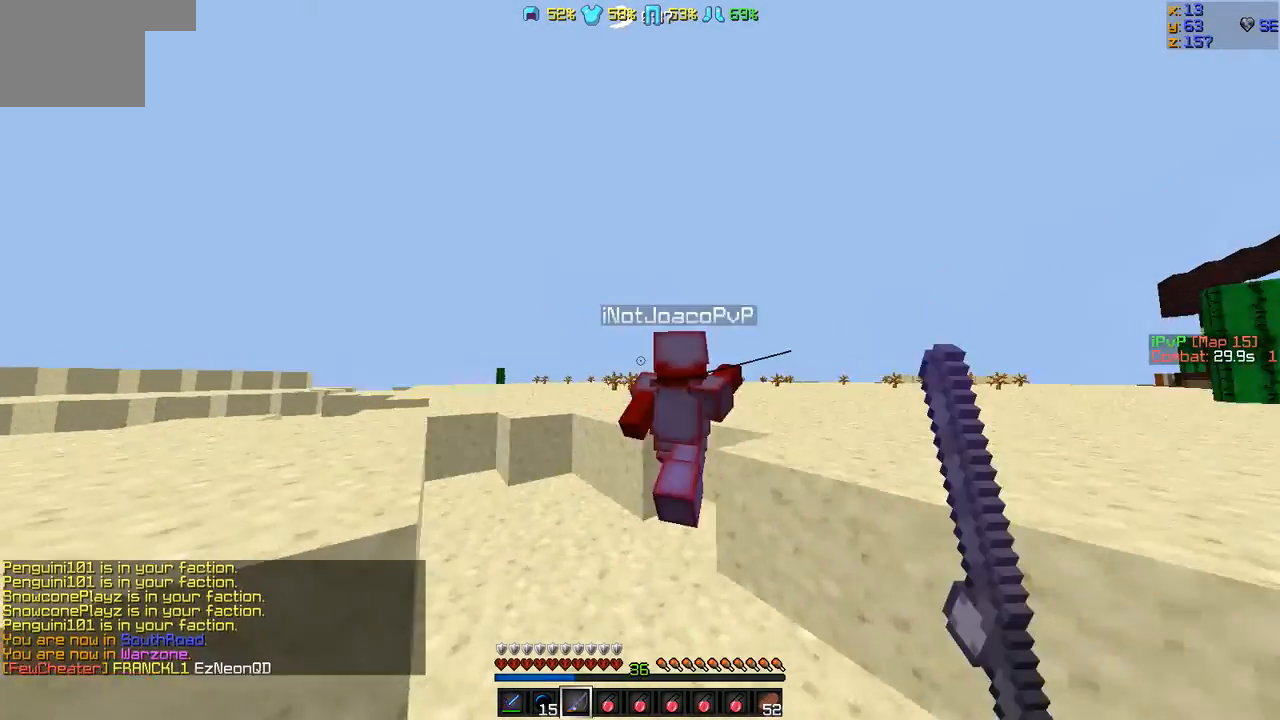
{"keys": ["w"], "events": []}
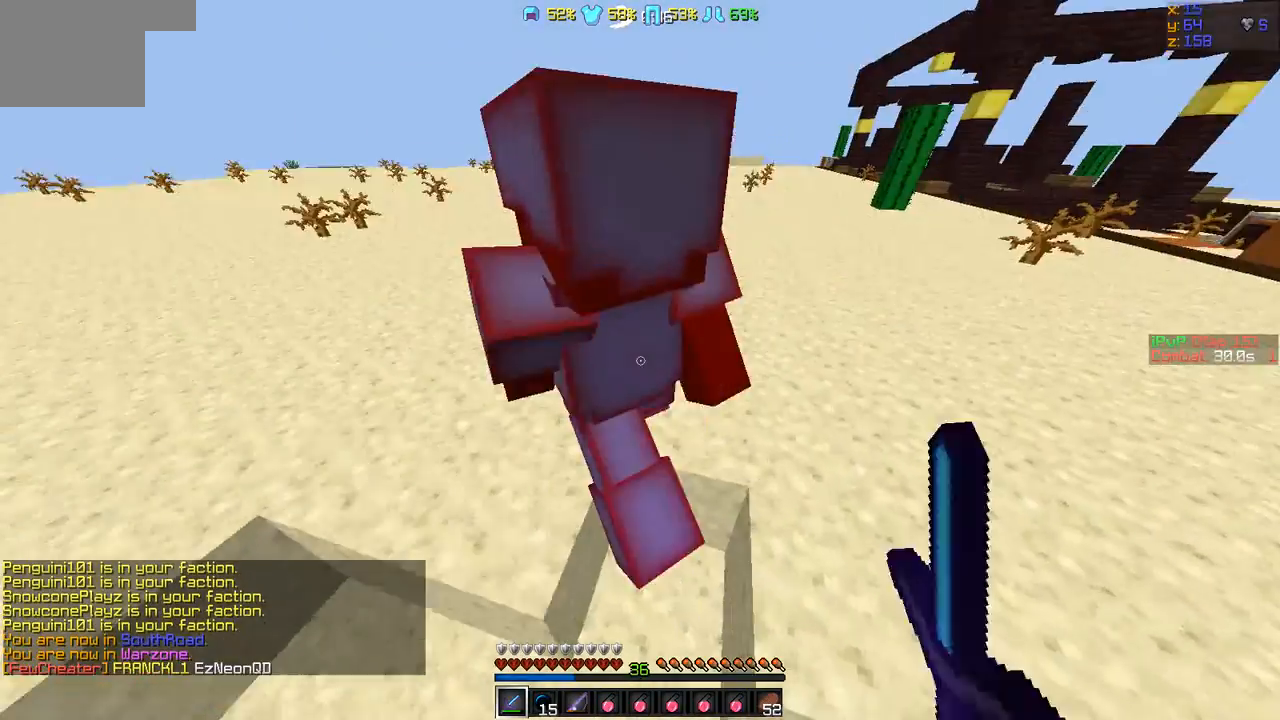
{"keys": ["w"], "events": [[42, "a", "down"], [253, "a", "up"]]}
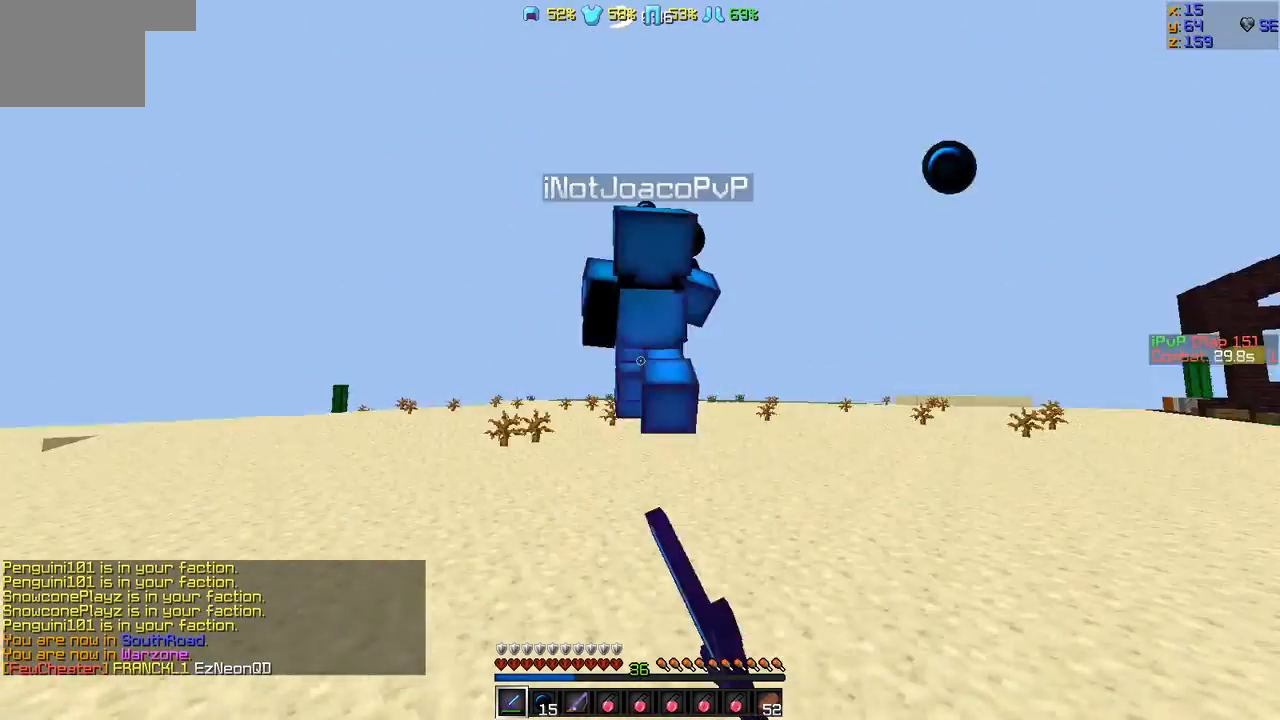
{"keys": ["w"], "events": []}
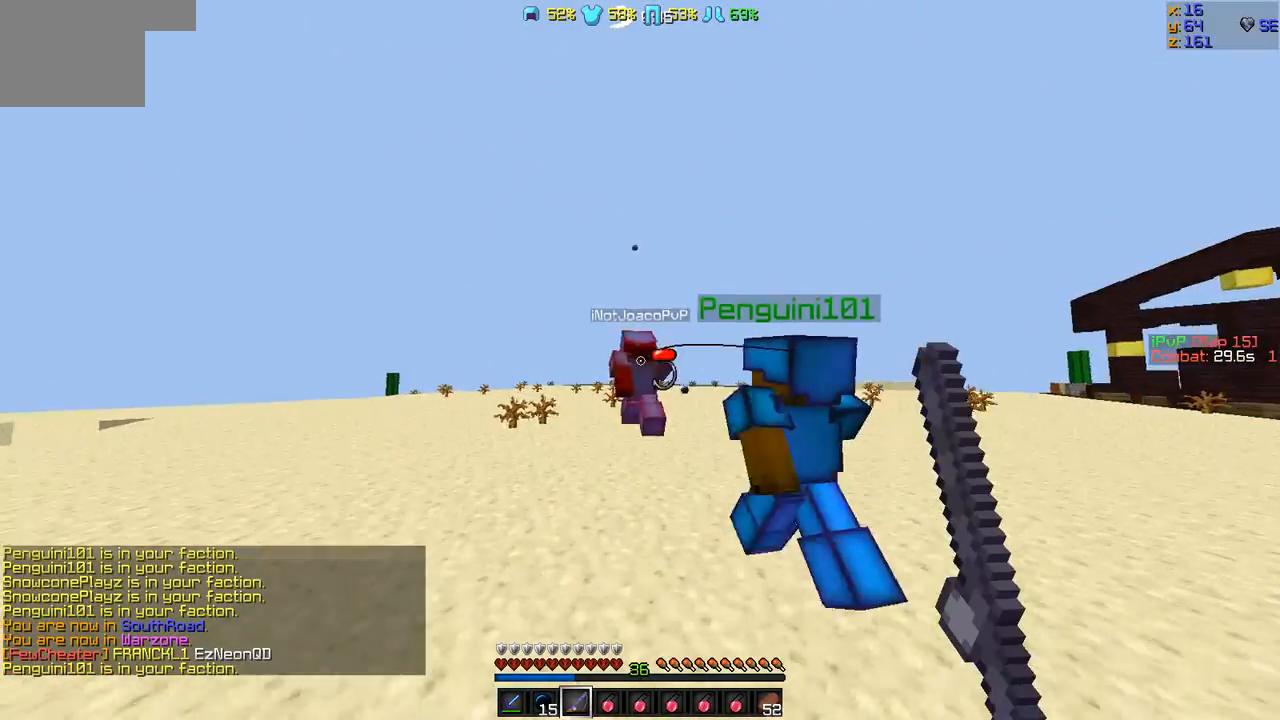
{"keys": ["w"], "events": []}
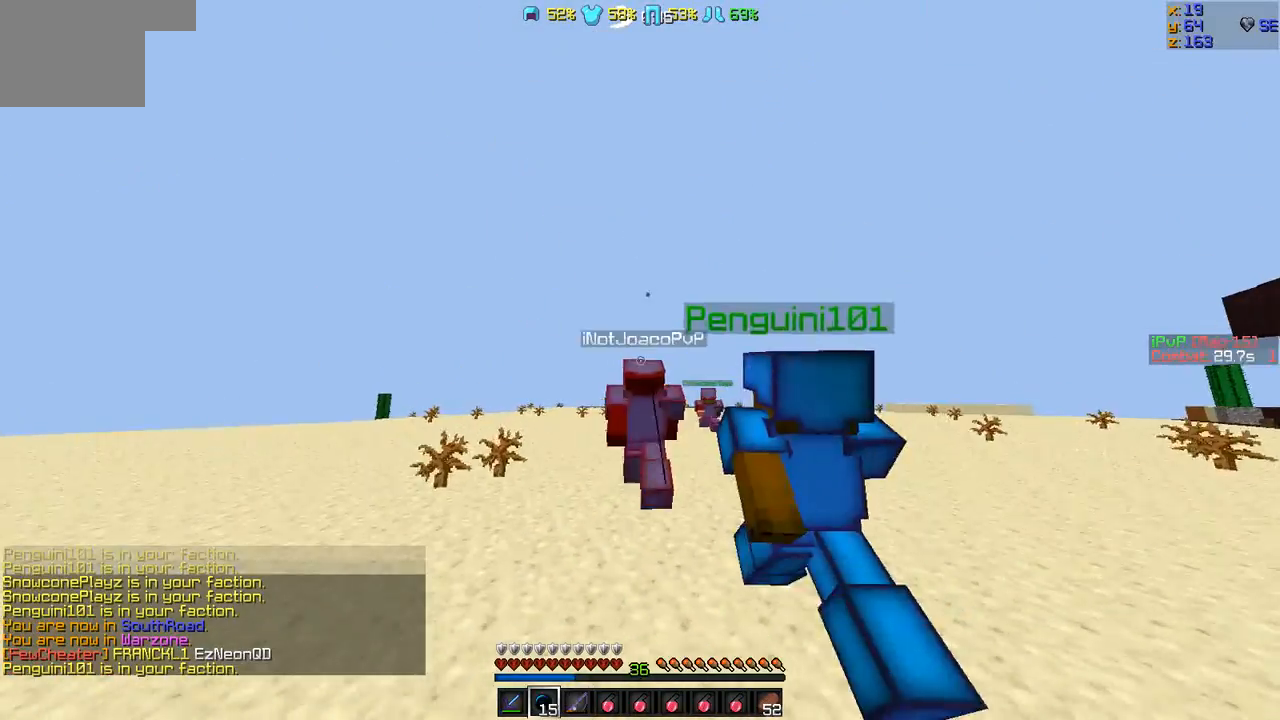
{"keys": ["a", "w"], "events": [[126, "a", "down"]]}